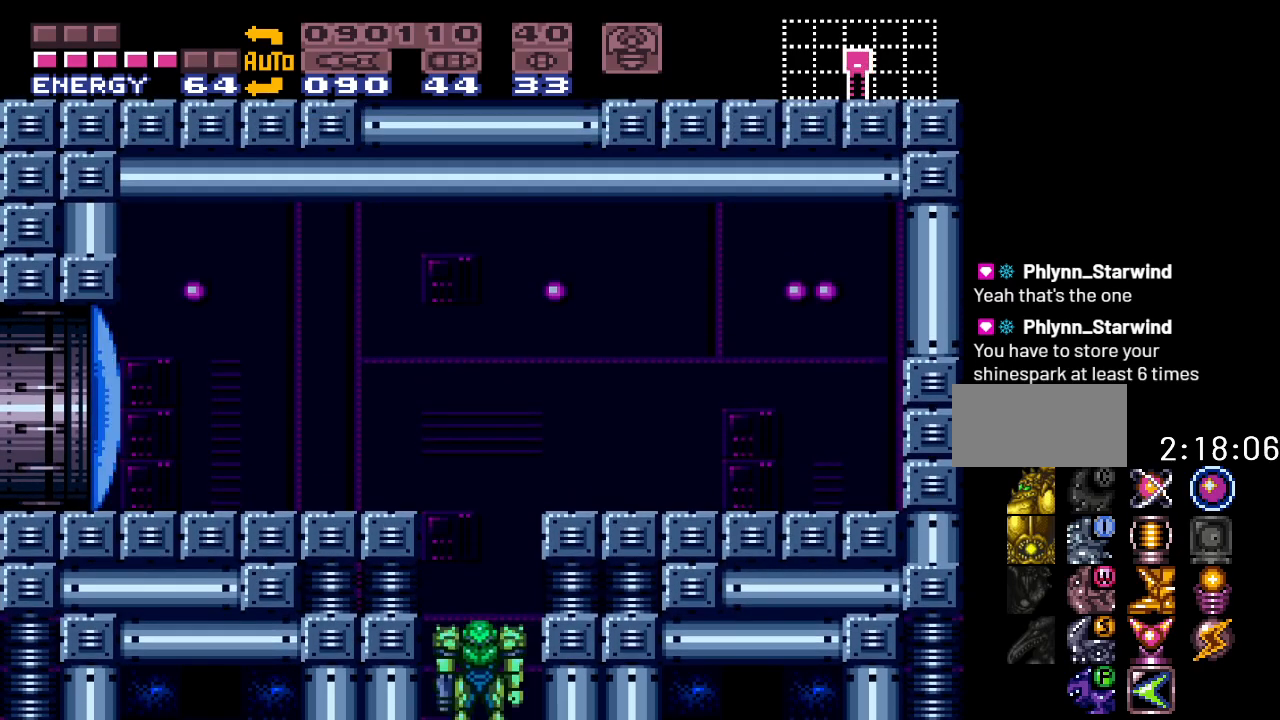
Gameplay with a controller (Nintendo layout); each line is a JSON object with the inputs held at the frame after it. "events" lists button and stick changes between this image and that frame as [ms after this image, input, new state], when the widget could be followed in between. Not read: L3 R3.
{"buttons": ["DPAD_RIGHT"], "events": [[450, "DPAD_RIGHT", "down"]]}
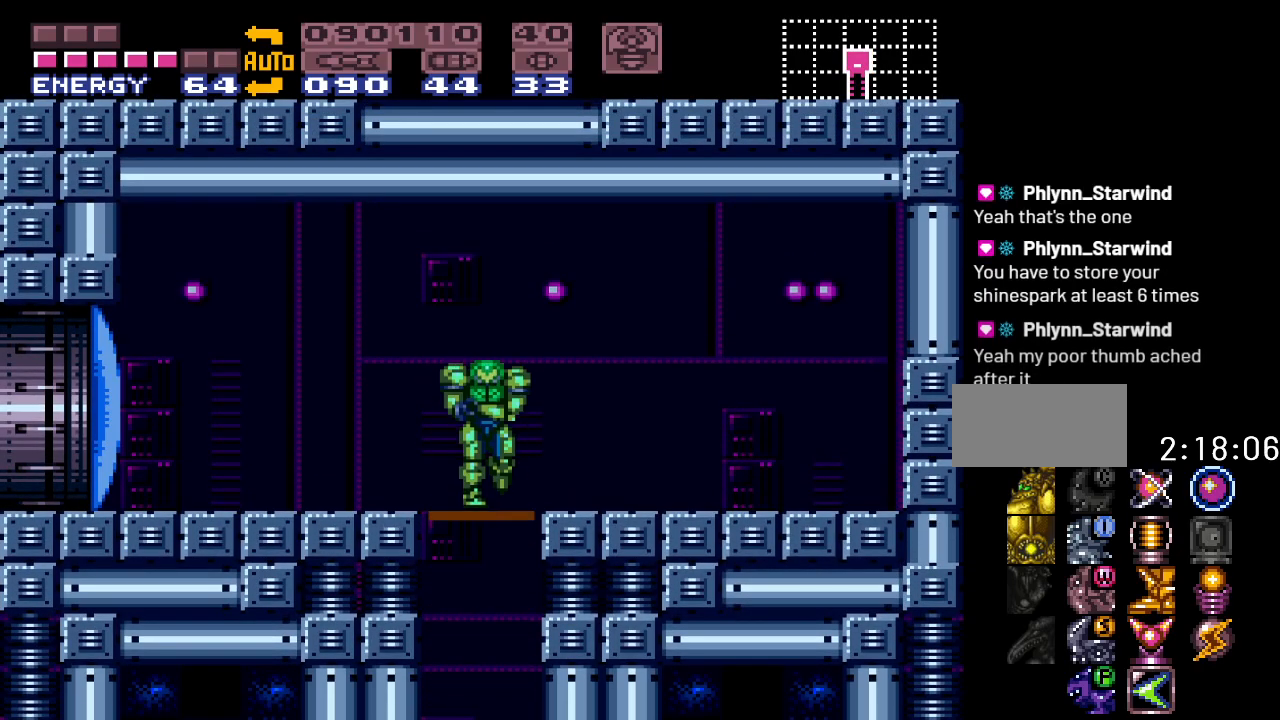
{"buttons": ["DPAD_RIGHT"], "events": []}
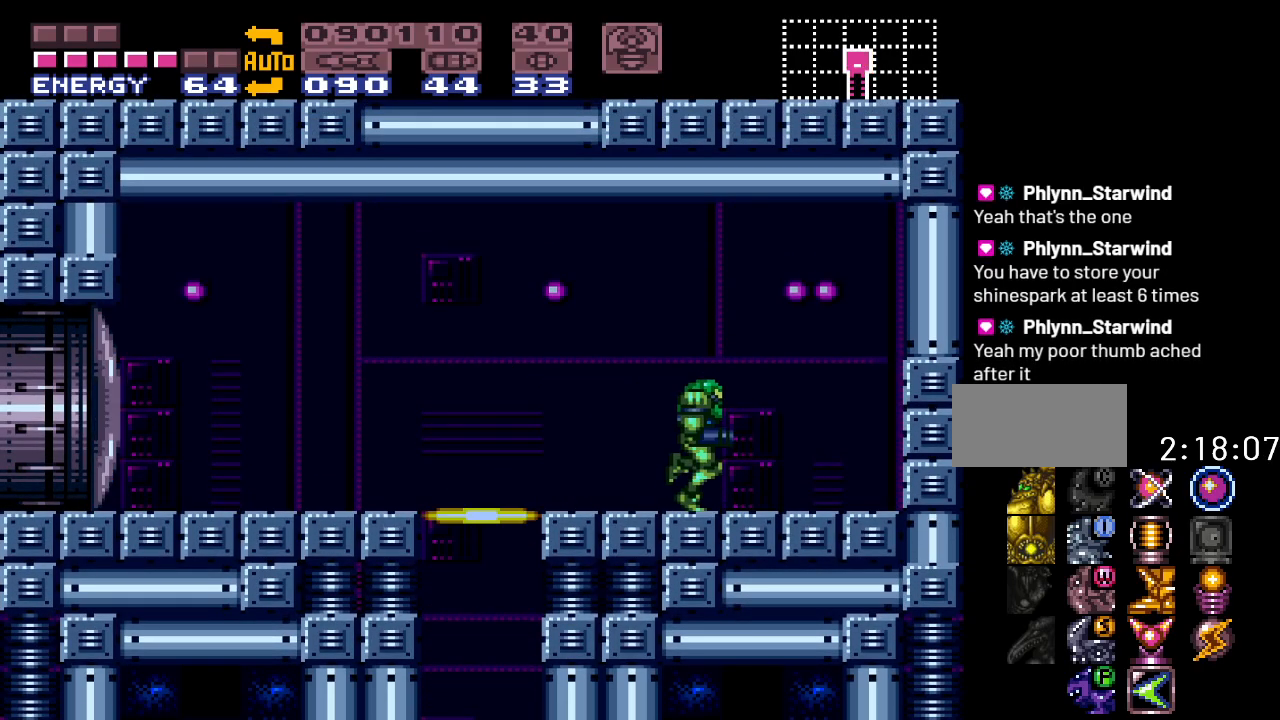
{"buttons": ["DPAD_DOWN"], "events": [[67, "DPAD_RIGHT", "up"], [67, "SELECT", "down"], [150, "SELECT", "up"], [250, "SELECT", "down"], [350, "SELECT", "up"], [467, "DPAD_DOWN", "down"]]}
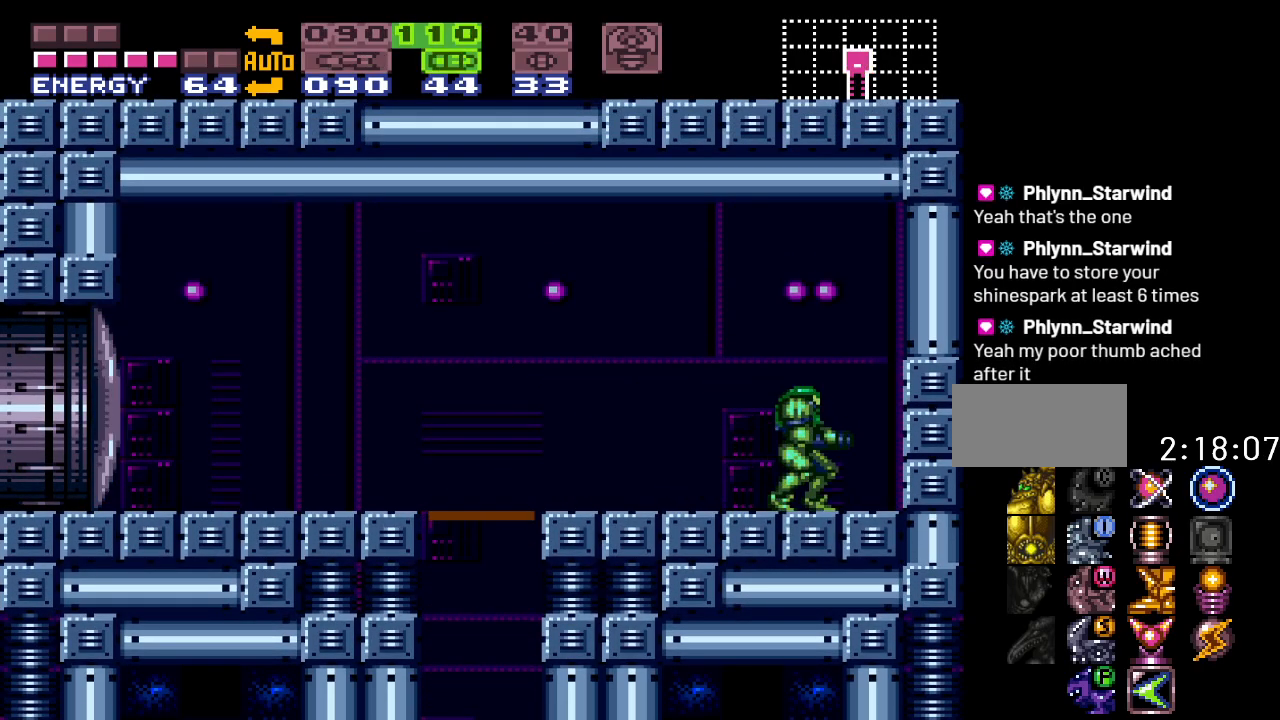
{"buttons": ["DPAD_RIGHT"], "events": [[67, "DPAD_DOWN", "up"], [133, "A", "down"], [267, "A", "up"], [267, "DPAD_DOWN", "down"], [383, "DPAD_DOWN", "up"], [433, "DPAD_RIGHT", "down"]]}
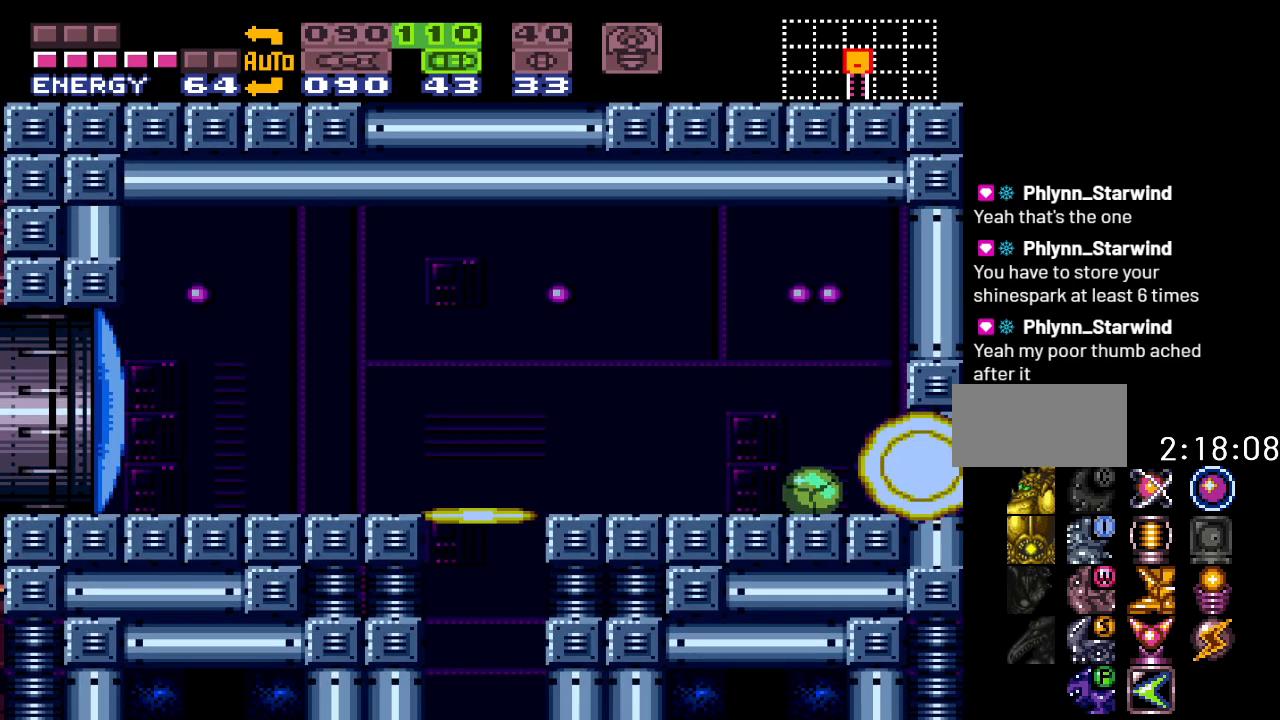
{"buttons": ["DPAD_RIGHT"], "events": [[33, "X", "down"], [167, "X", "up"]]}
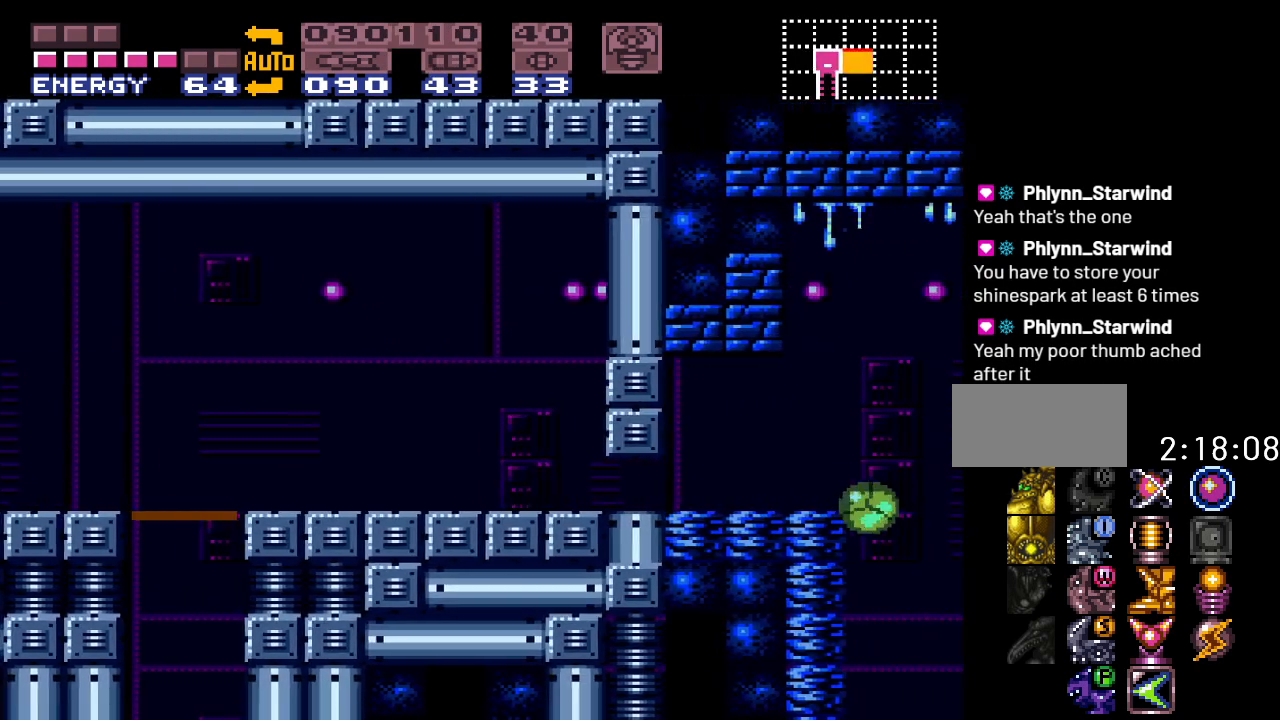
{"buttons": [], "events": [[33, "DPAD_RIGHT", "up"]]}
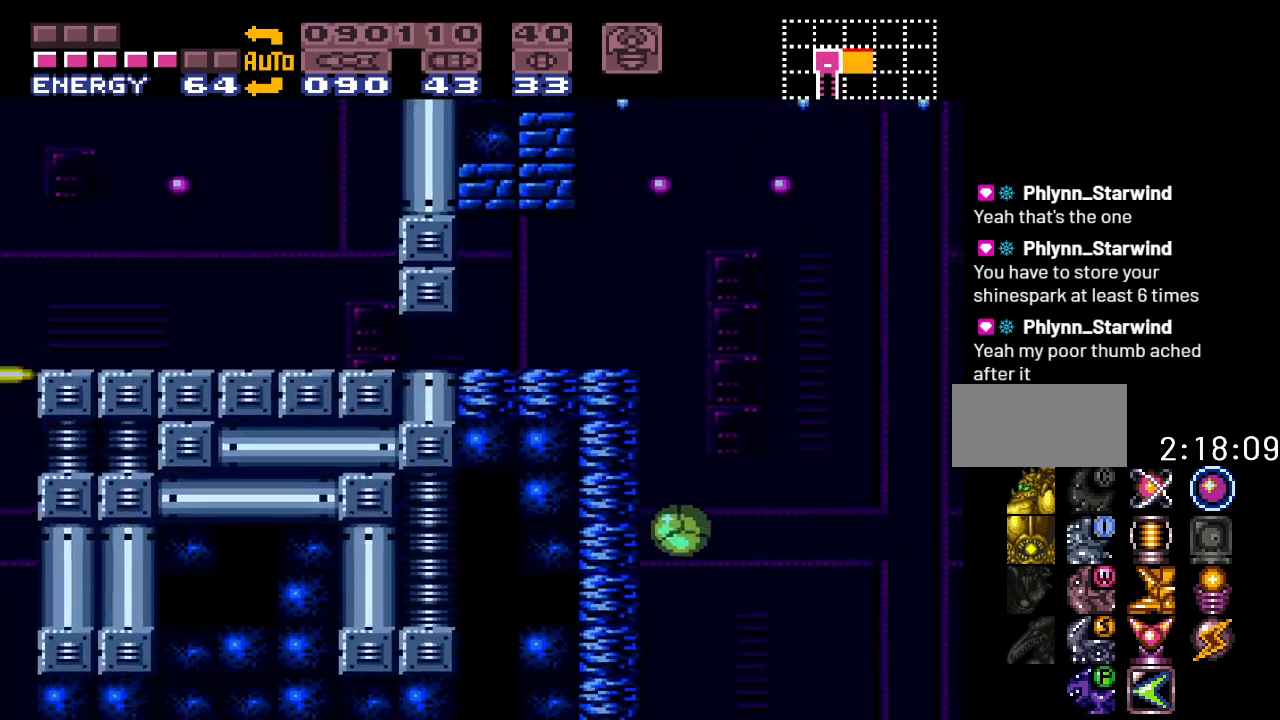
{"buttons": [], "events": [[167, "DPAD_UP", "down"], [250, "DPAD_UP", "up"], [350, "DPAD_UP", "down"], [450, "DPAD_UP", "up"]]}
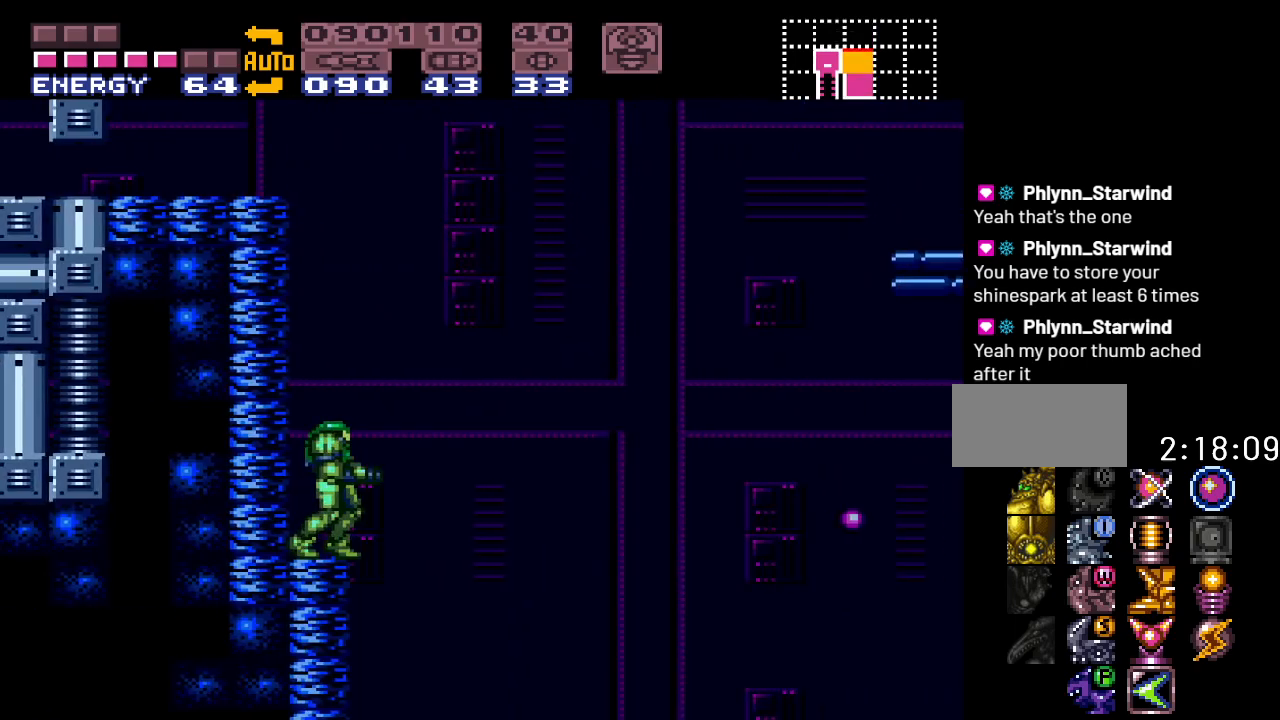
{"buttons": ["B", "Y", "DPAD_RIGHT"], "events": [[33, "Y", "down"], [67, "DPAD_RIGHT", "down"], [183, "B", "down"]]}
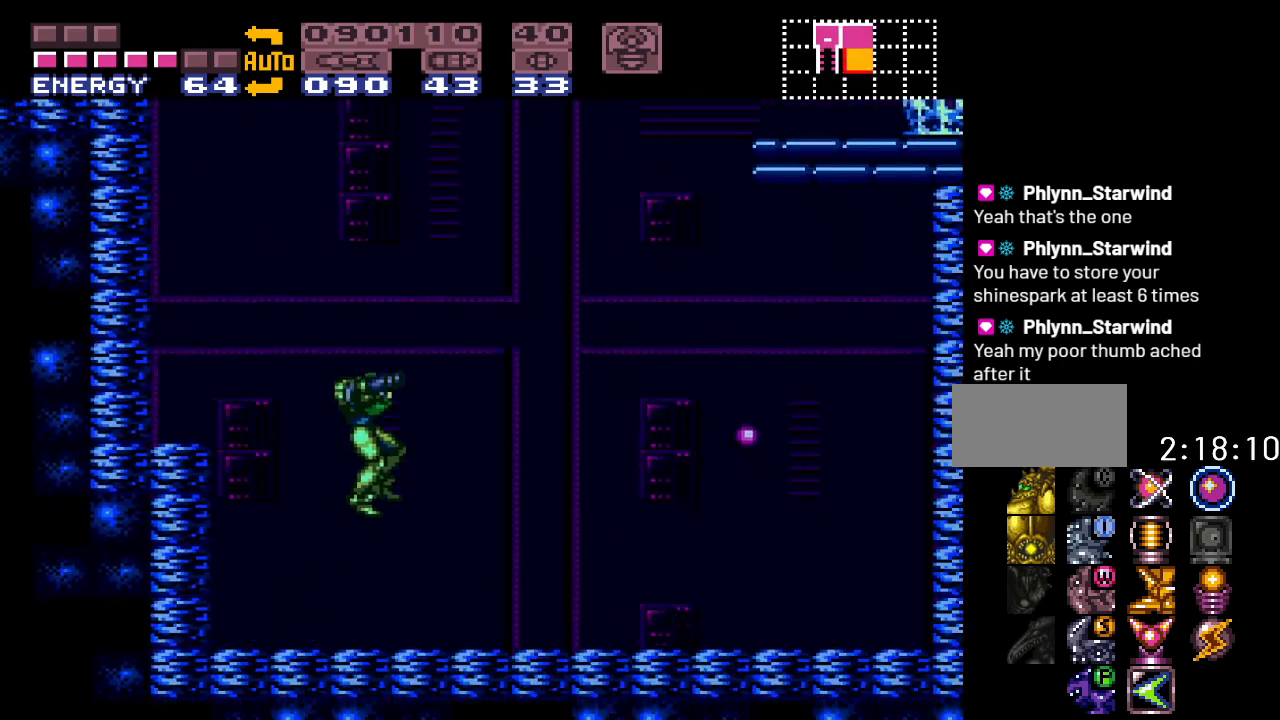
{"buttons": ["B", "Y", "DPAD_RIGHT"], "events": [[67, "B", "up"], [383, "B", "down"]]}
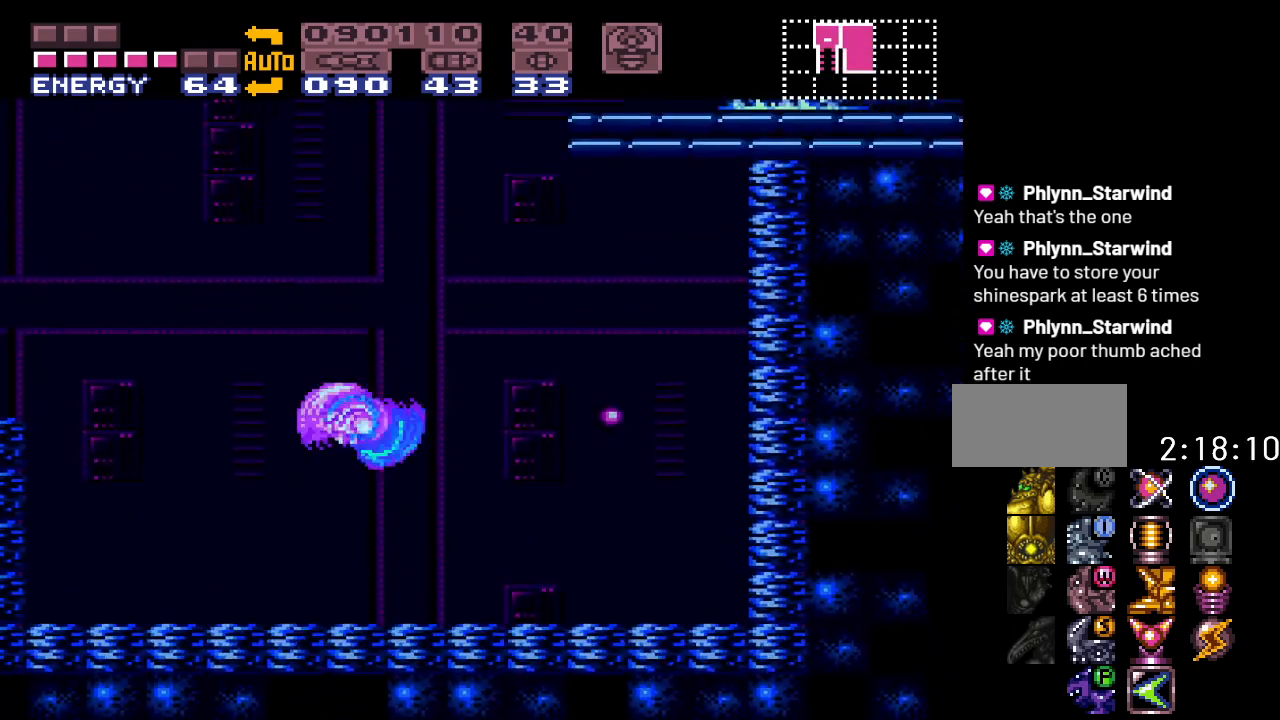
{"buttons": ["B", "Y", "DPAD_RIGHT"], "events": []}
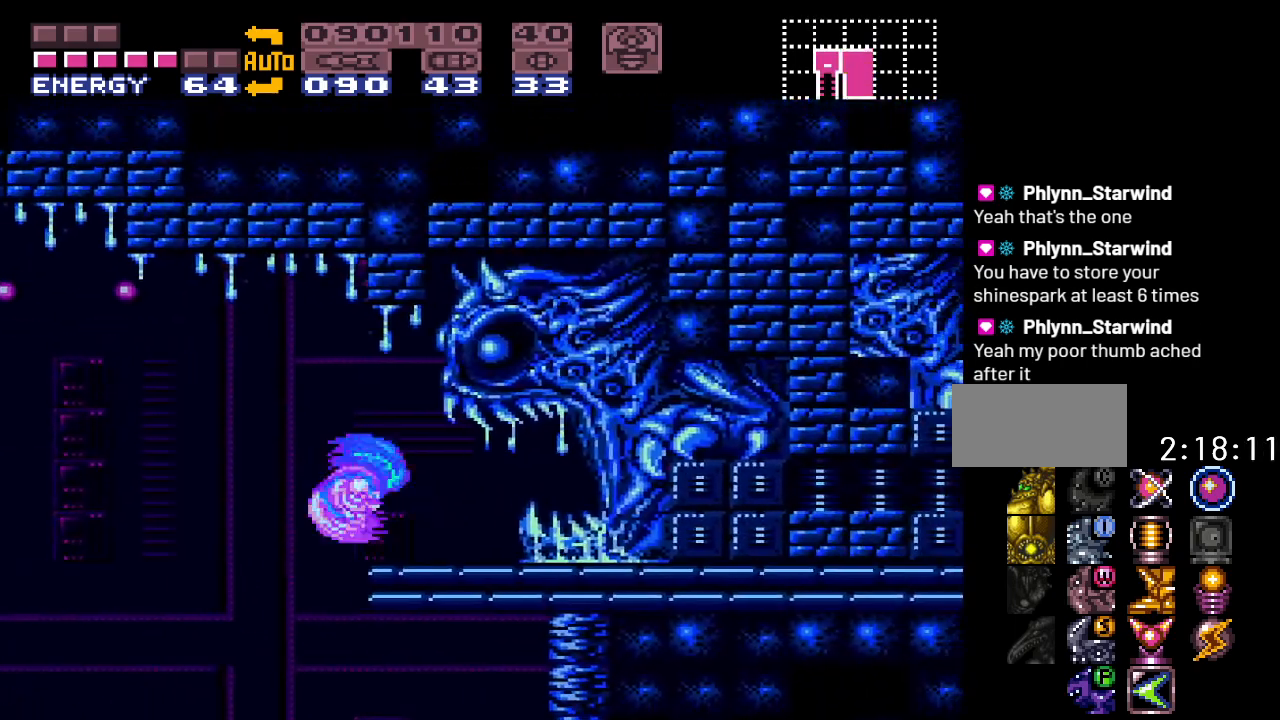
{"buttons": ["A", "DPAD_RIGHT"], "events": [[217, "B", "up"], [383, "Y", "up"], [467, "A", "down"]]}
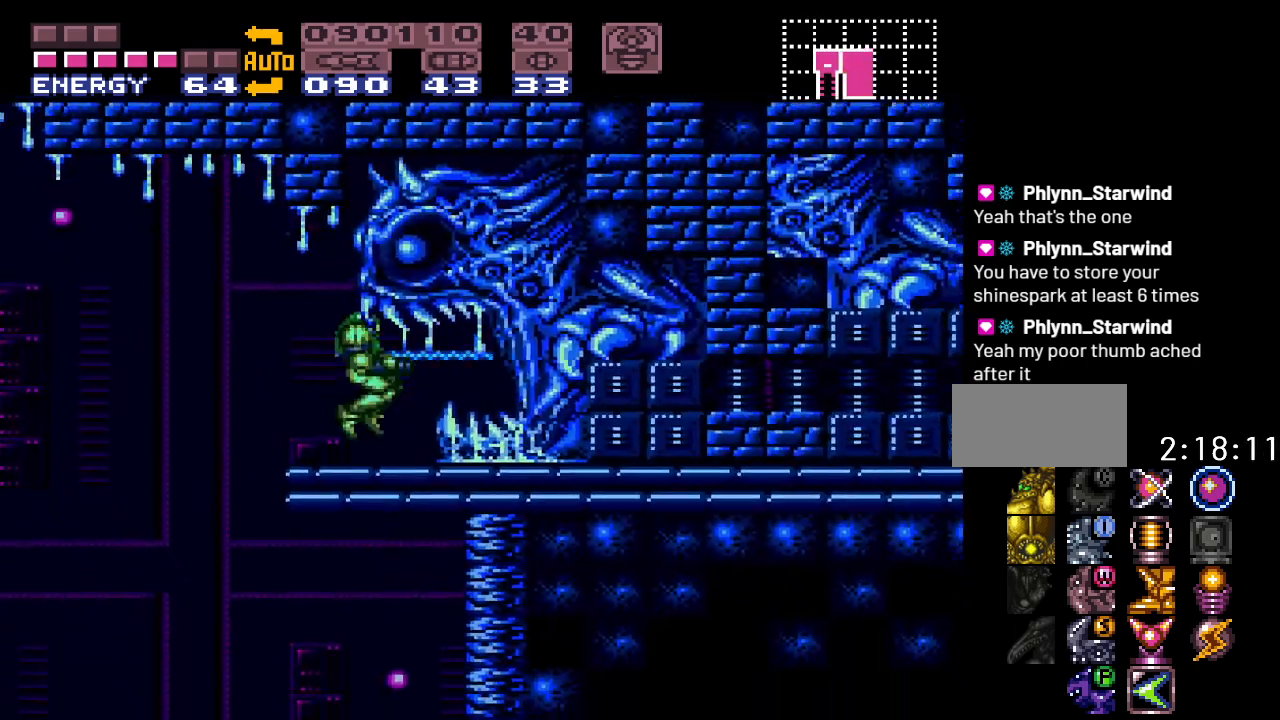
{"buttons": ["Y", "DPAD_RIGHT"], "events": [[67, "A", "up"], [183, "Y", "down"]]}
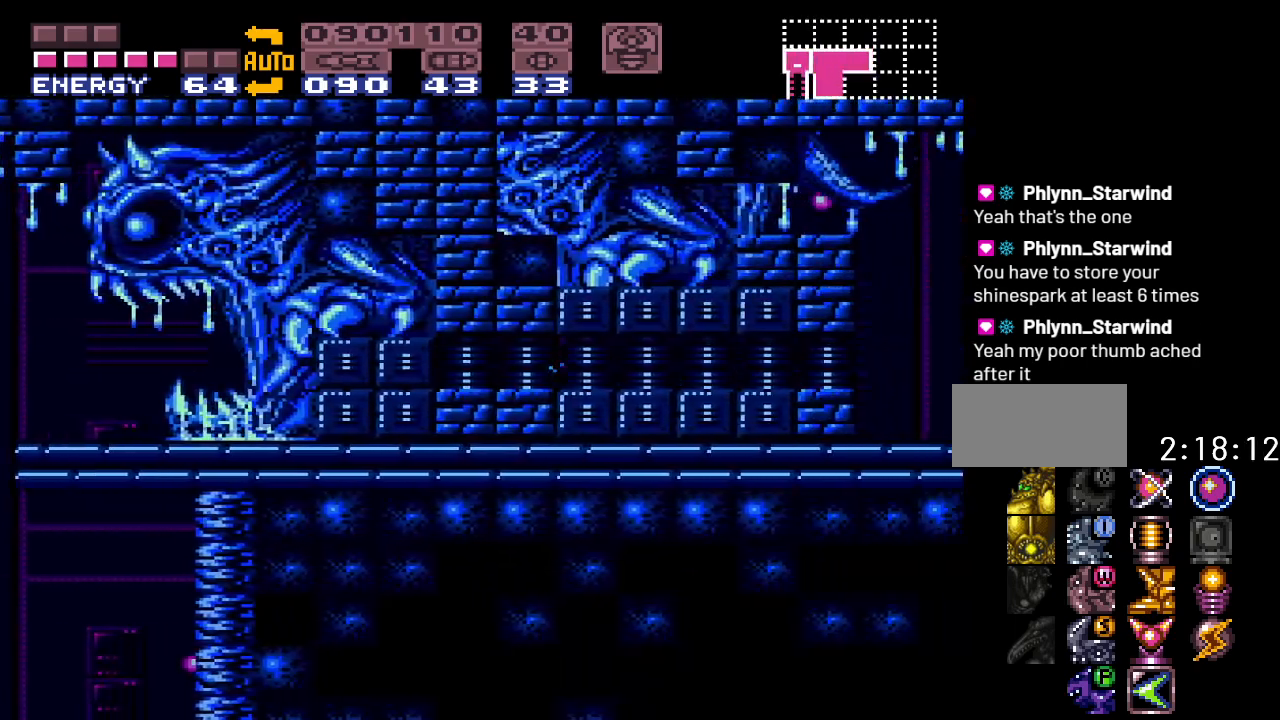
{"buttons": ["B", "Y", "DPAD_RIGHT"], "events": [[500, "B", "down"]]}
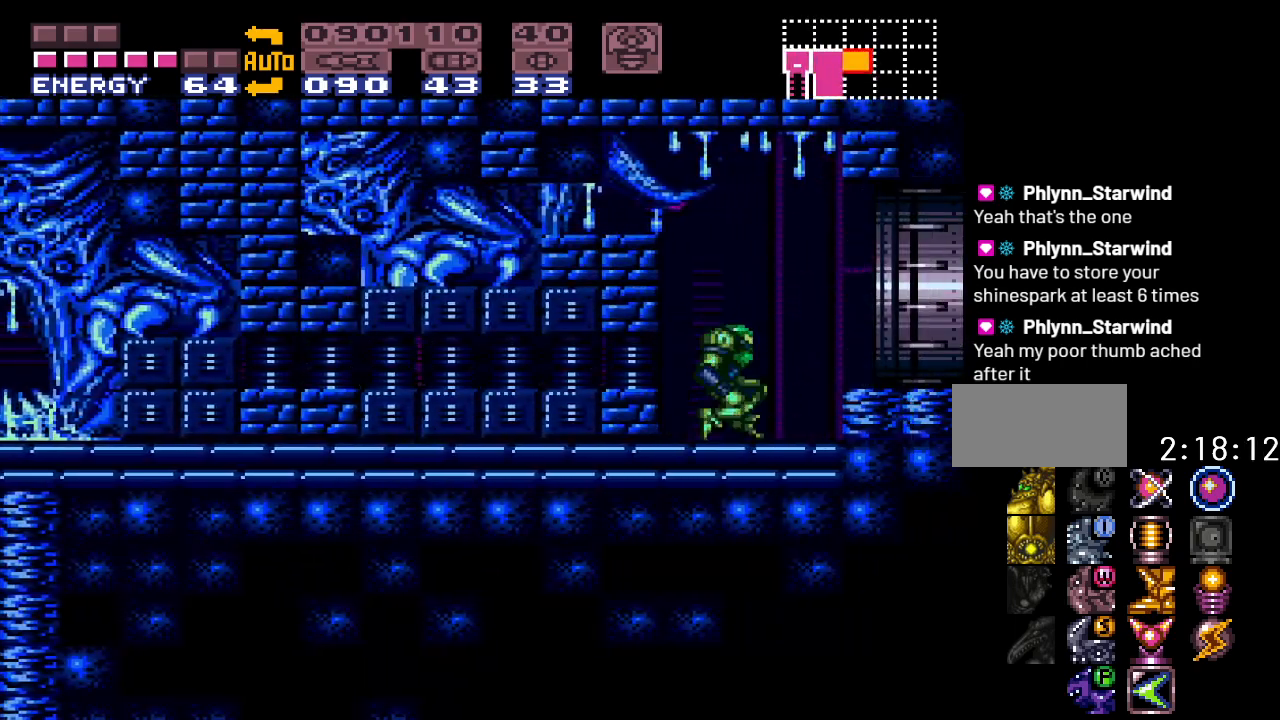
{"buttons": ["Y"], "events": [[133, "B", "up"], [417, "DPAD_RIGHT", "up"]]}
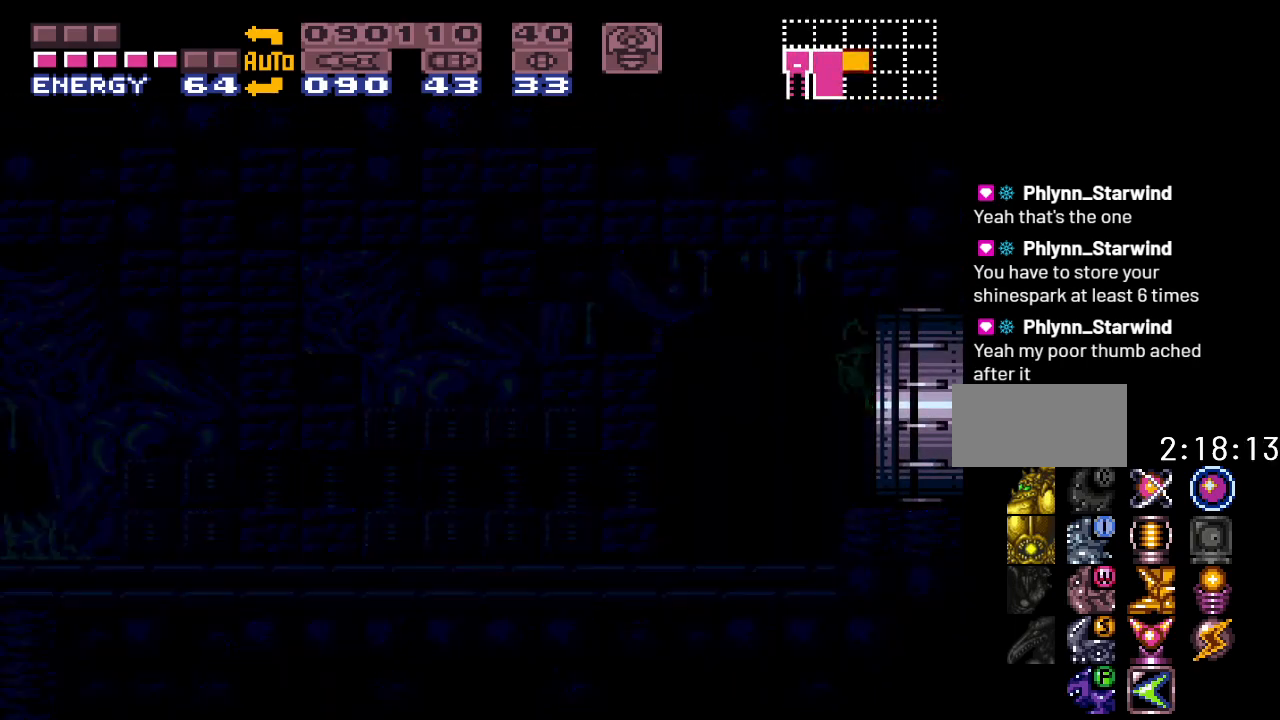
{"buttons": ["Y"], "events": []}
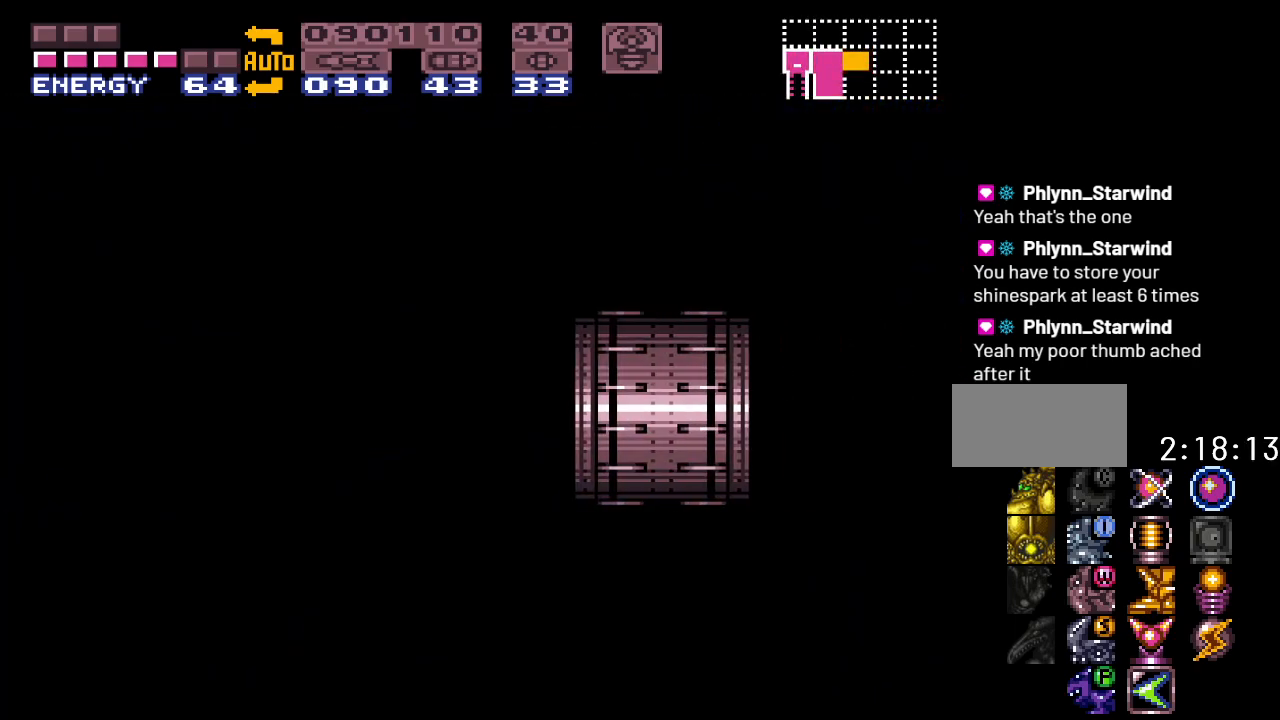
{"buttons": ["Y"], "events": []}
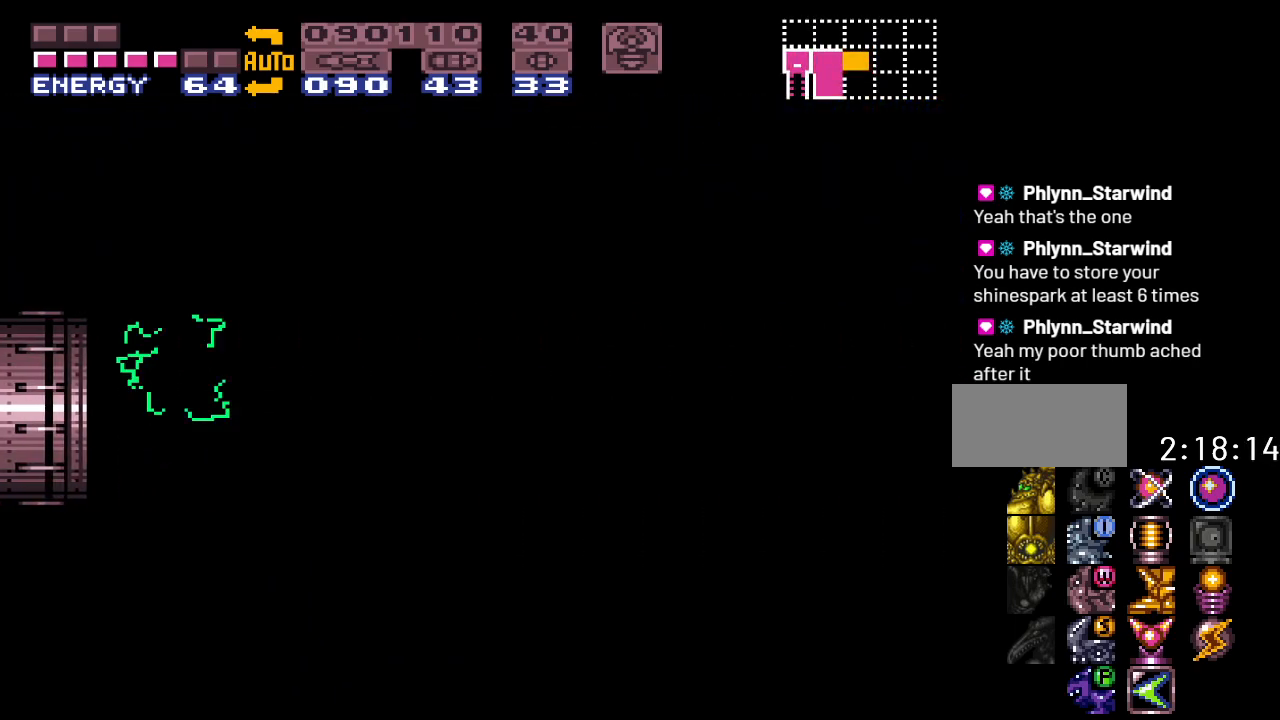
{"buttons": ["Y"], "events": []}
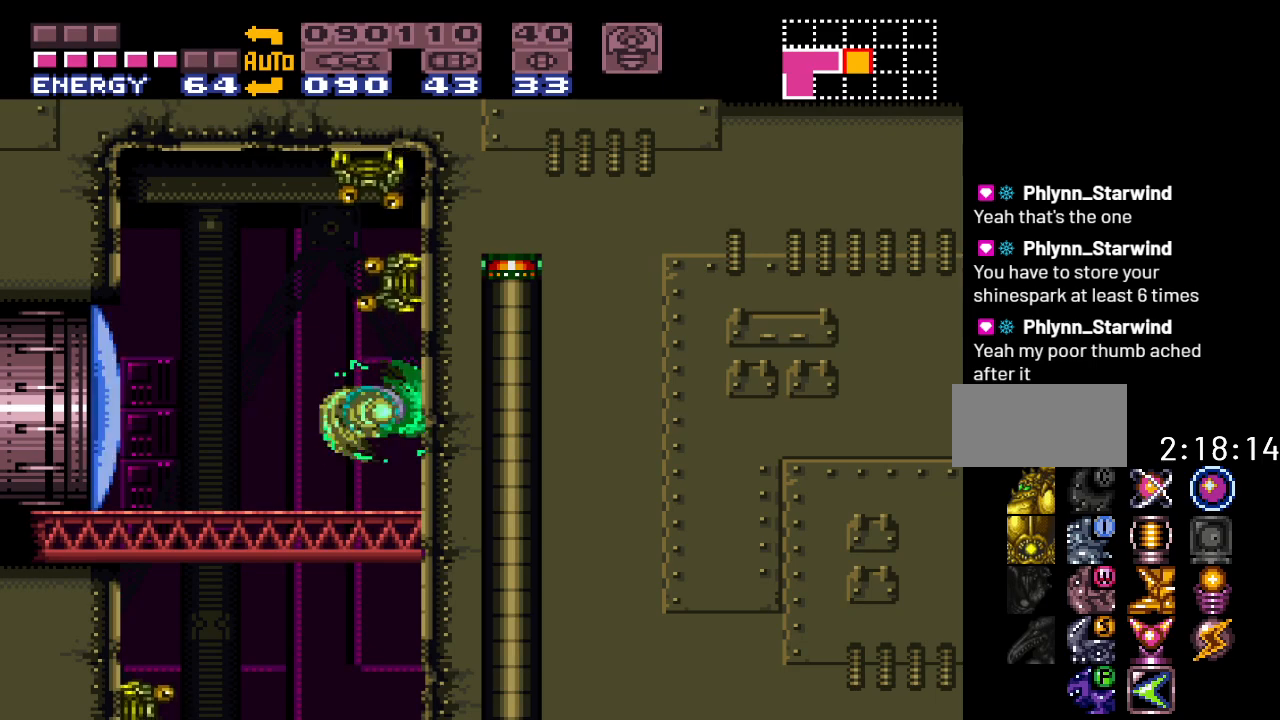
{"buttons": ["DPAD_LEFT"], "events": [[67, "DPAD_LEFT", "down"], [400, "Y", "up"]]}
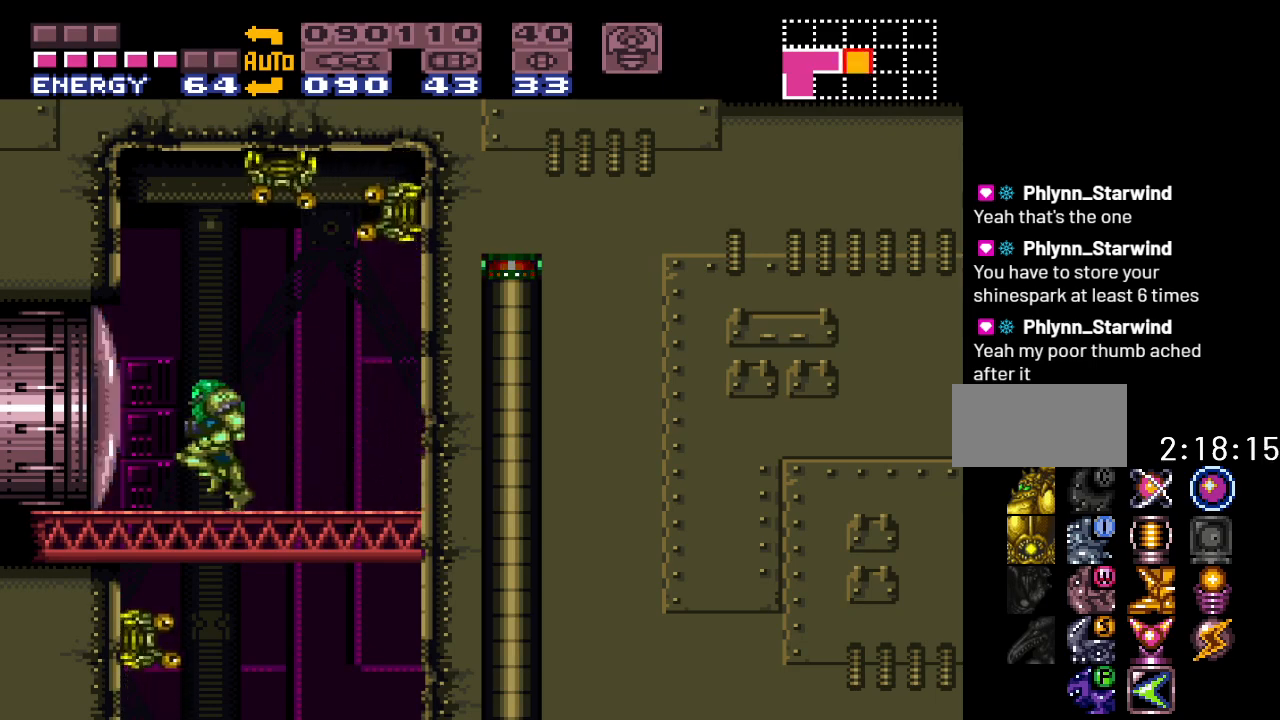
{"buttons": ["DPAD_DOWN"], "events": [[33, "DPAD_LEFT", "up"], [150, "B", "down"], [183, "DPAD_DOWN", "down"], [250, "B", "up"], [317, "A", "down"], [467, "A", "up"]]}
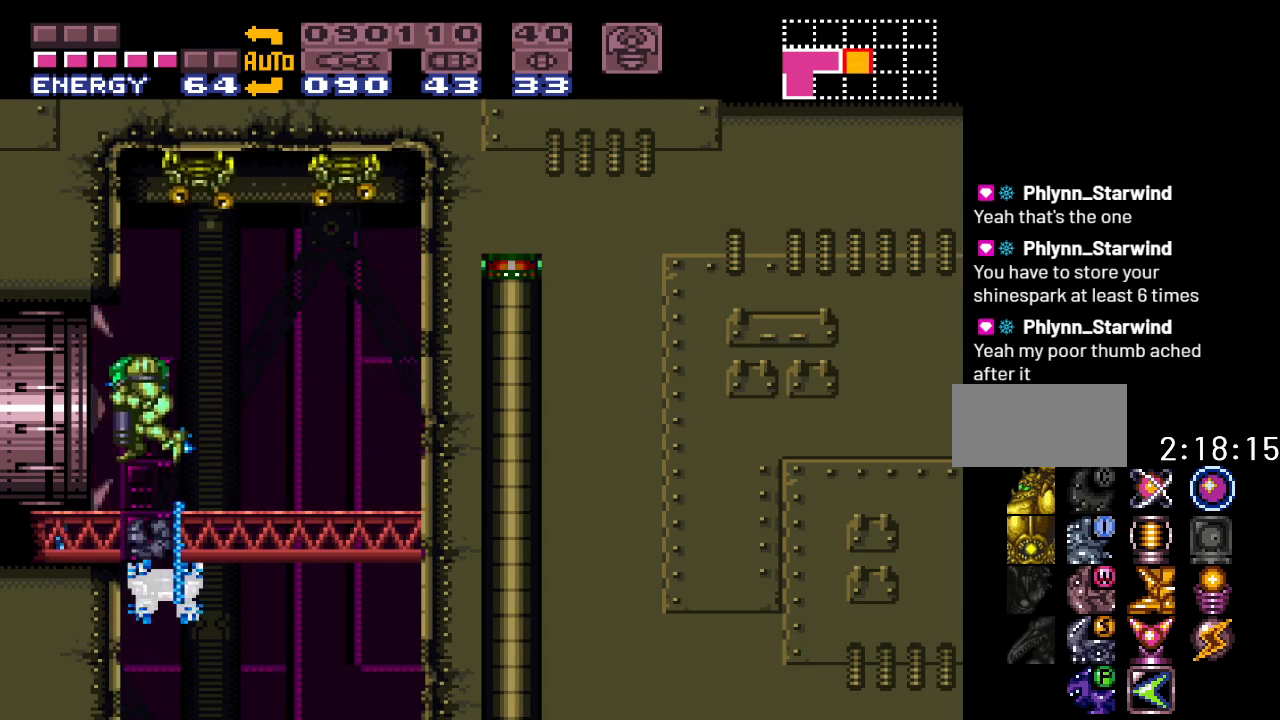
{"buttons": [], "events": [[100, "A", "down"], [250, "A", "up"], [317, "DPAD_DOWN", "up"]]}
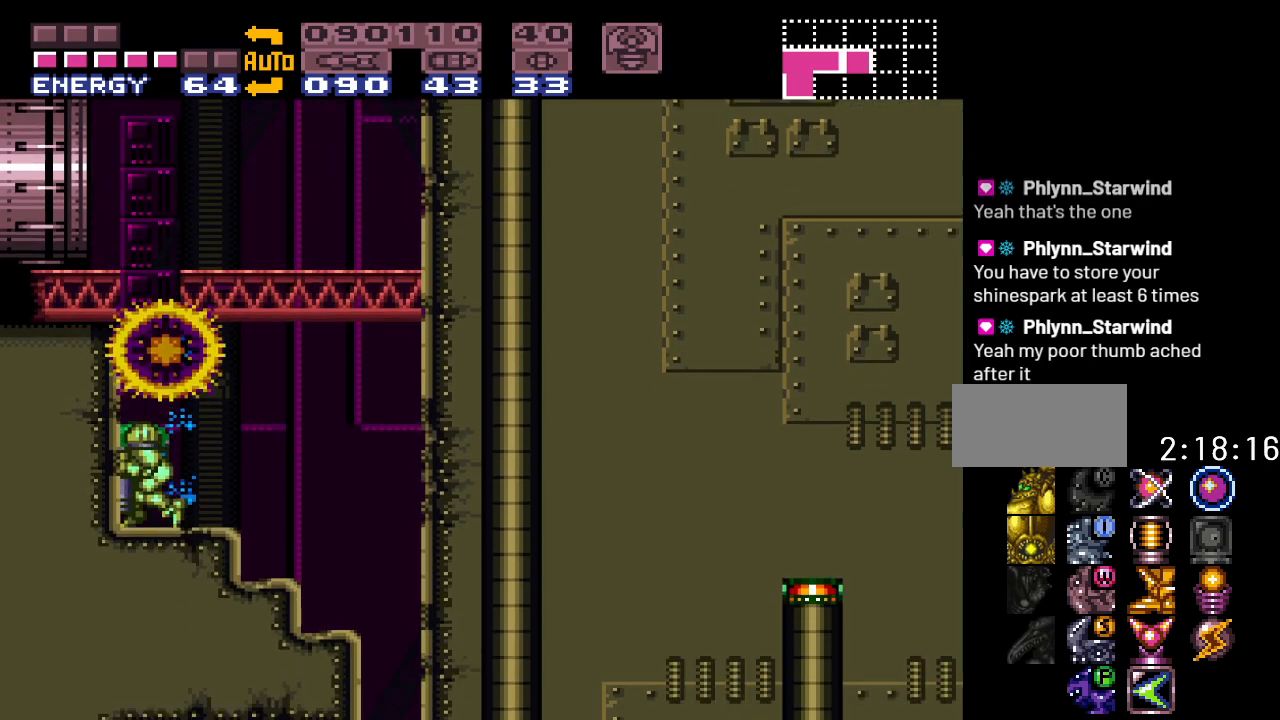
{"buttons": ["DPAD_RIGHT"], "events": [[117, "DPAD_RIGHT", "down"], [283, "B", "down"], [400, "B", "up"]]}
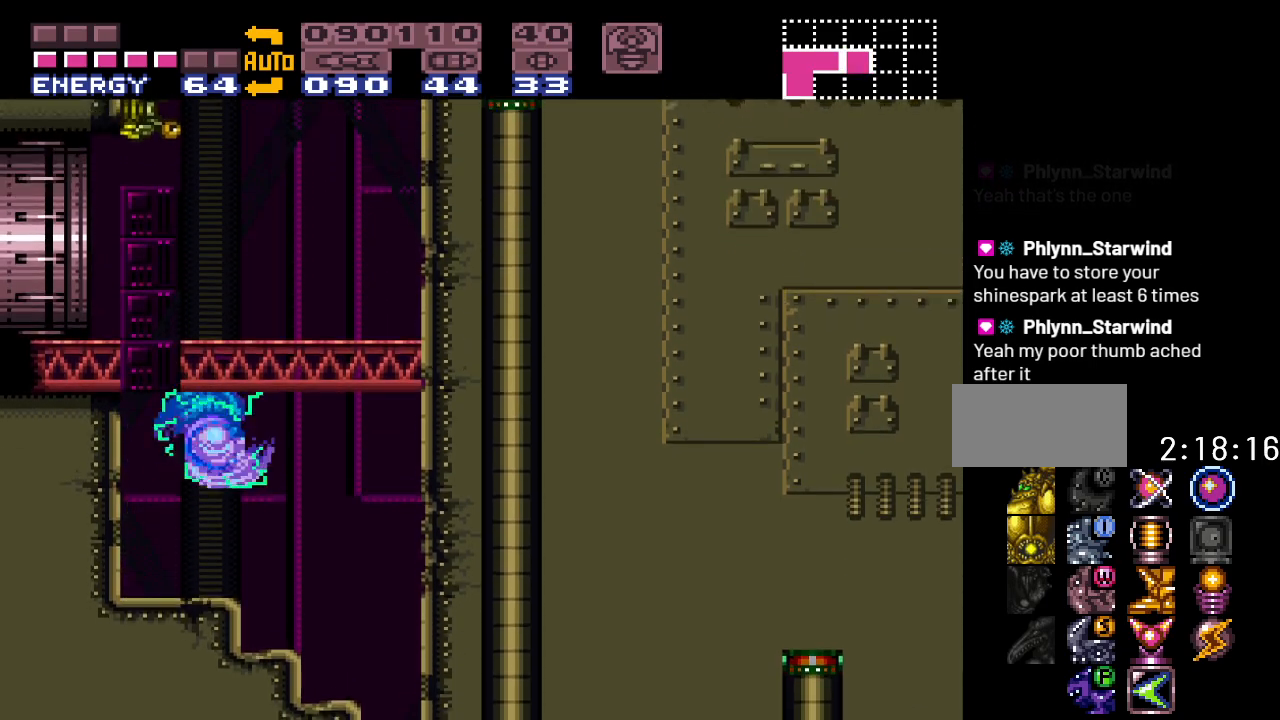
{"buttons": ["DPAD_RIGHT"], "events": []}
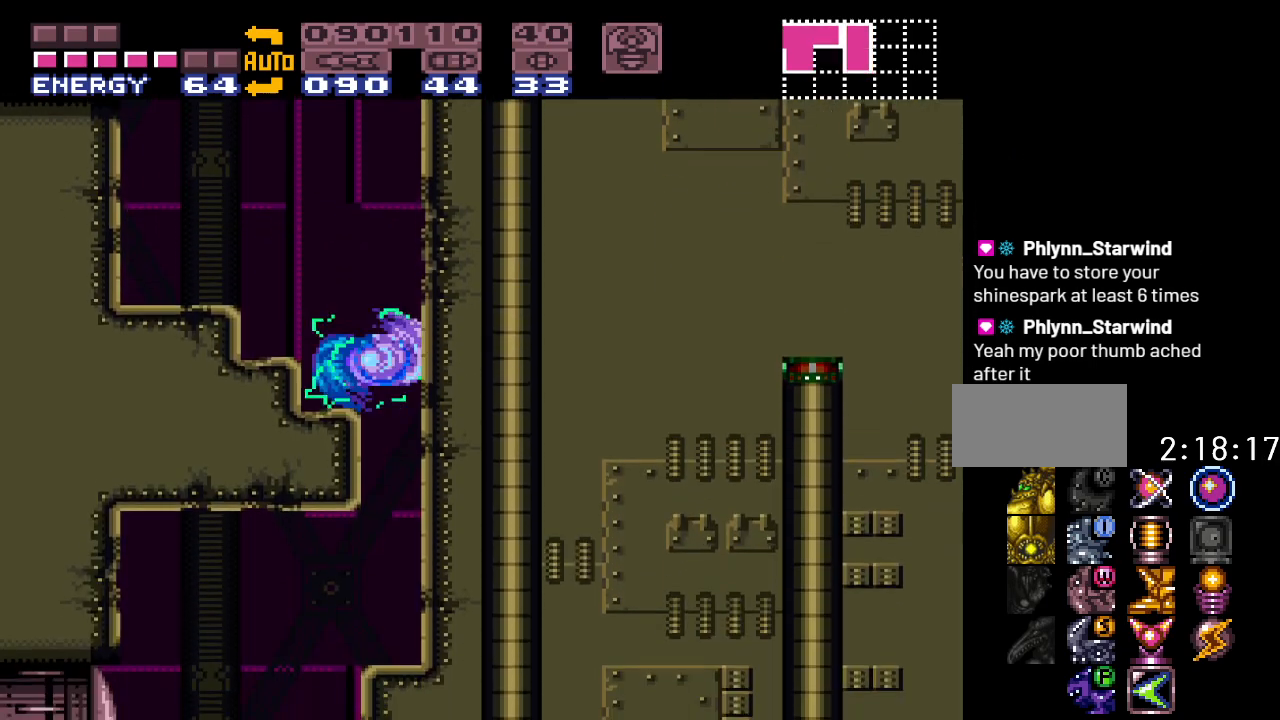
{"buttons": ["DPAD_LEFT"], "events": [[133, "DPAD_RIGHT", "up"], [350, "DPAD_LEFT", "down"]]}
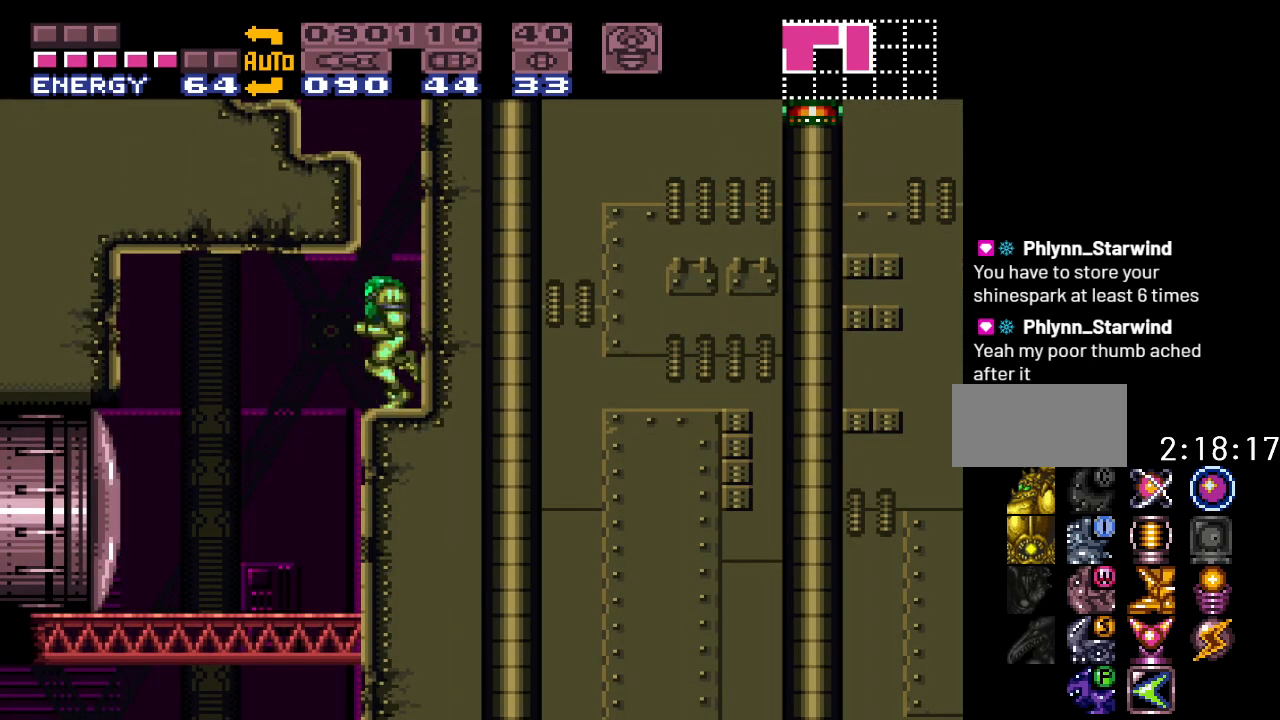
{"buttons": [], "events": [[183, "DPAD_LEFT", "up"], [317, "DPAD_DOWN", "down"], [433, "DPAD_DOWN", "up"]]}
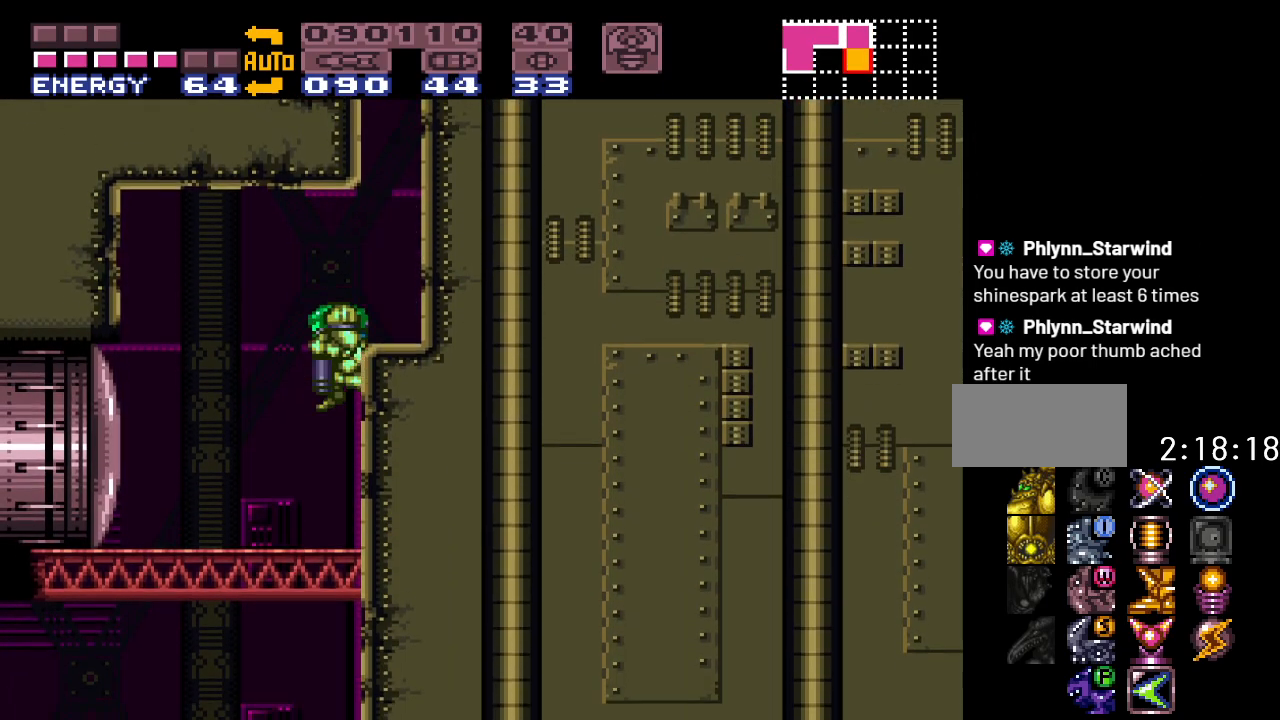
{"buttons": ["SELECT"], "events": [[67, "DPAD_DOWN", "down"], [200, "DPAD_DOWN", "up"], [350, "SELECT", "down"], [400, "SELECT", "up"], [500, "SELECT", "down"]]}
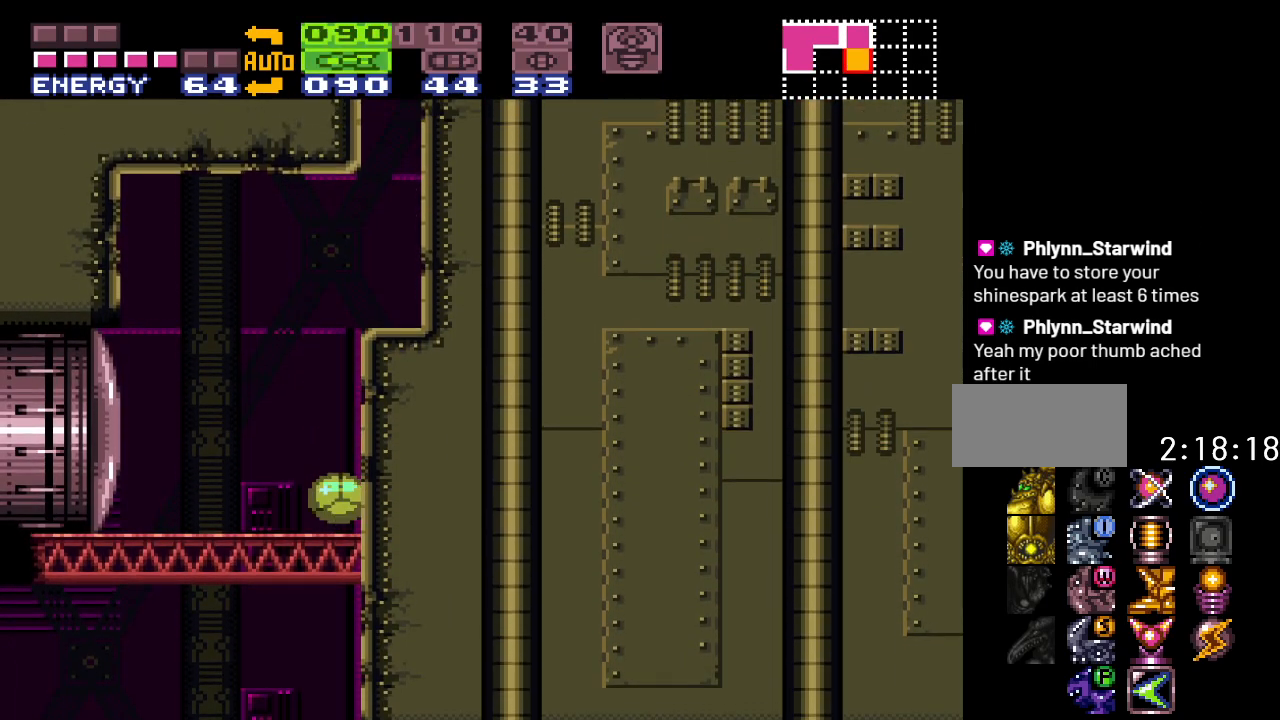
{"buttons": ["DPAD_LEFT"], "events": [[100, "SELECT", "up"], [167, "SELECT", "down"], [250, "SELECT", "up"], [283, "A", "down"], [417, "A", "up"], [483, "DPAD_LEFT", "down"]]}
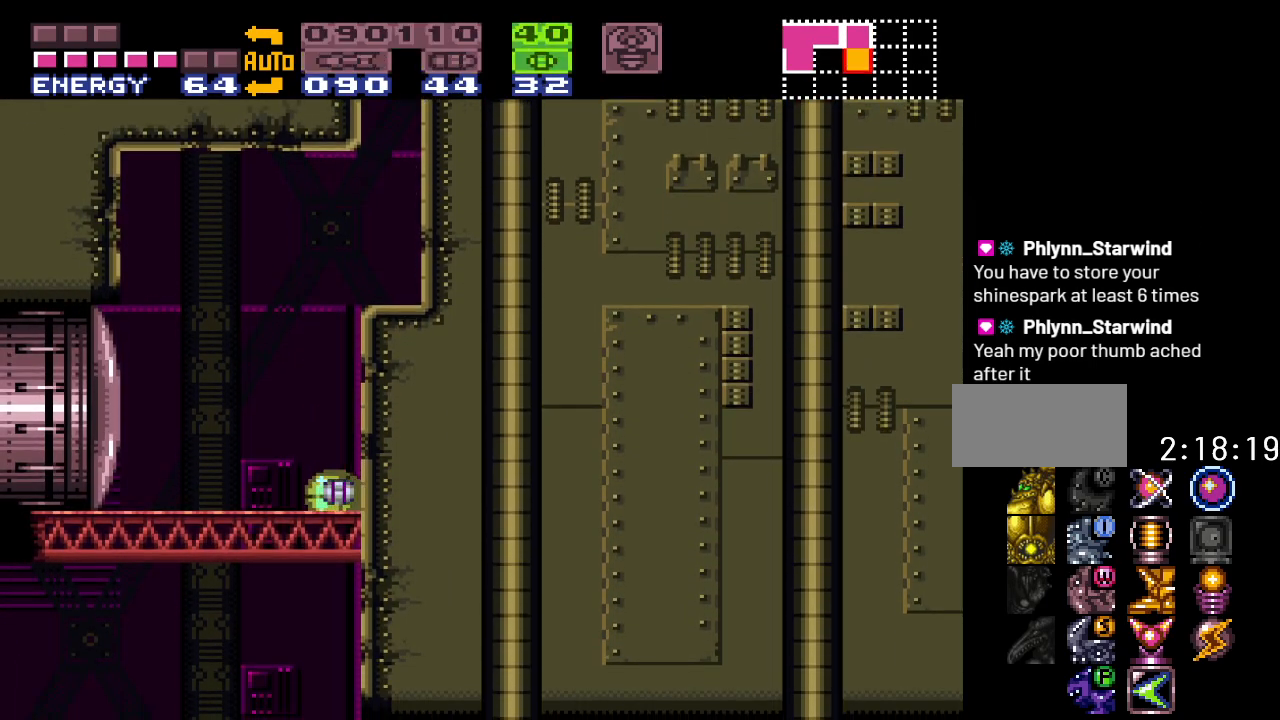
{"buttons": [], "events": [[33, "X", "down"], [183, "X", "up"], [417, "DPAD_LEFT", "up"]]}
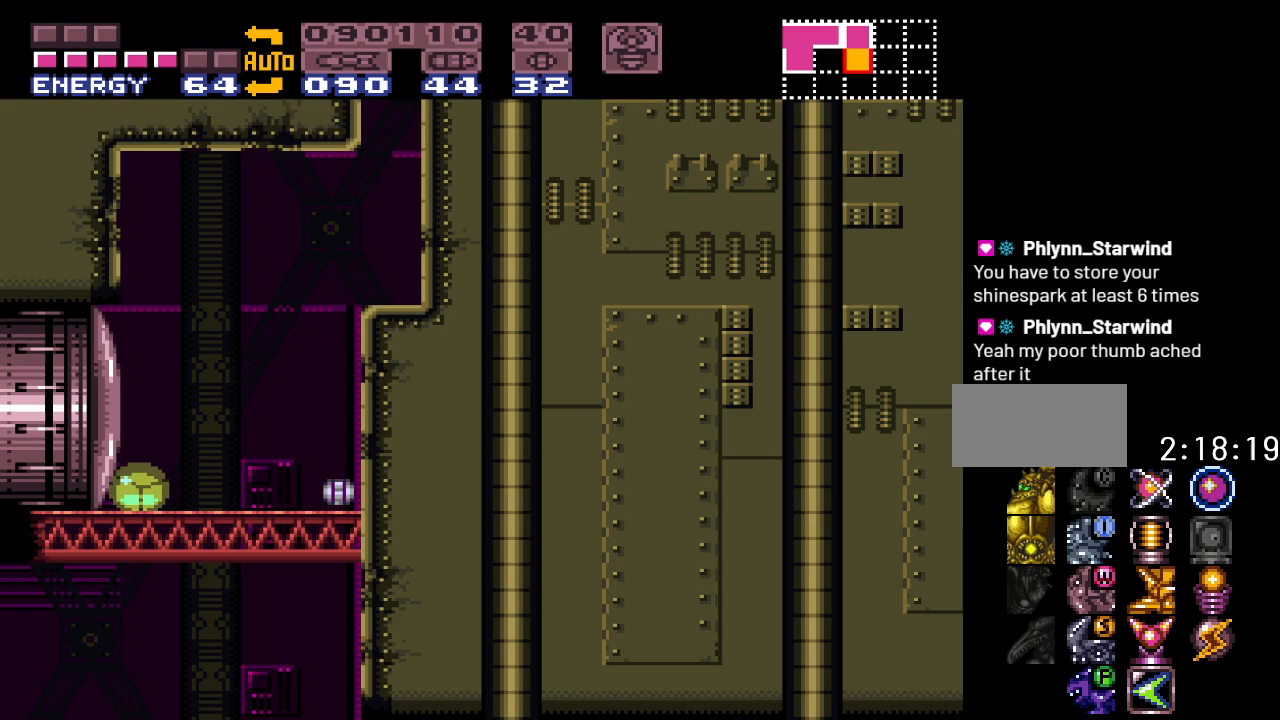
{"buttons": ["Y", "DPAD_RIGHT"], "events": [[150, "DPAD_RIGHT", "down"], [317, "Y", "down"]]}
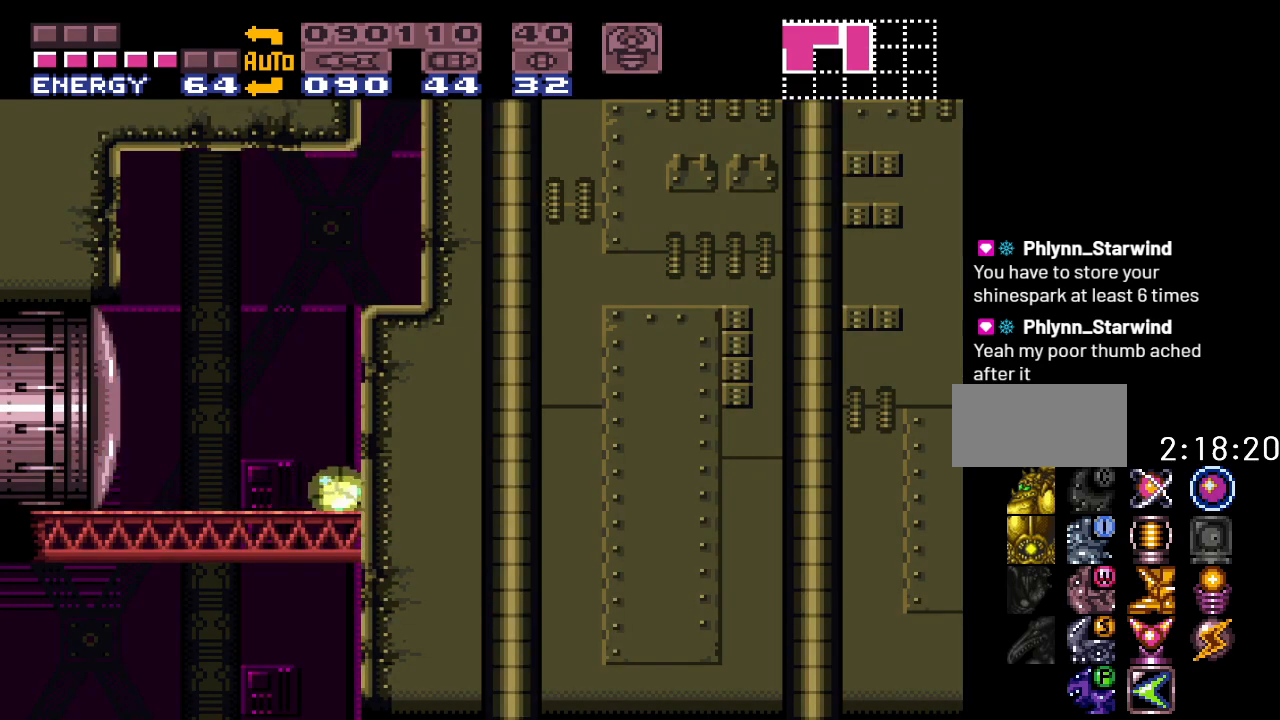
{"buttons": ["Y", "DPAD_RIGHT"], "events": []}
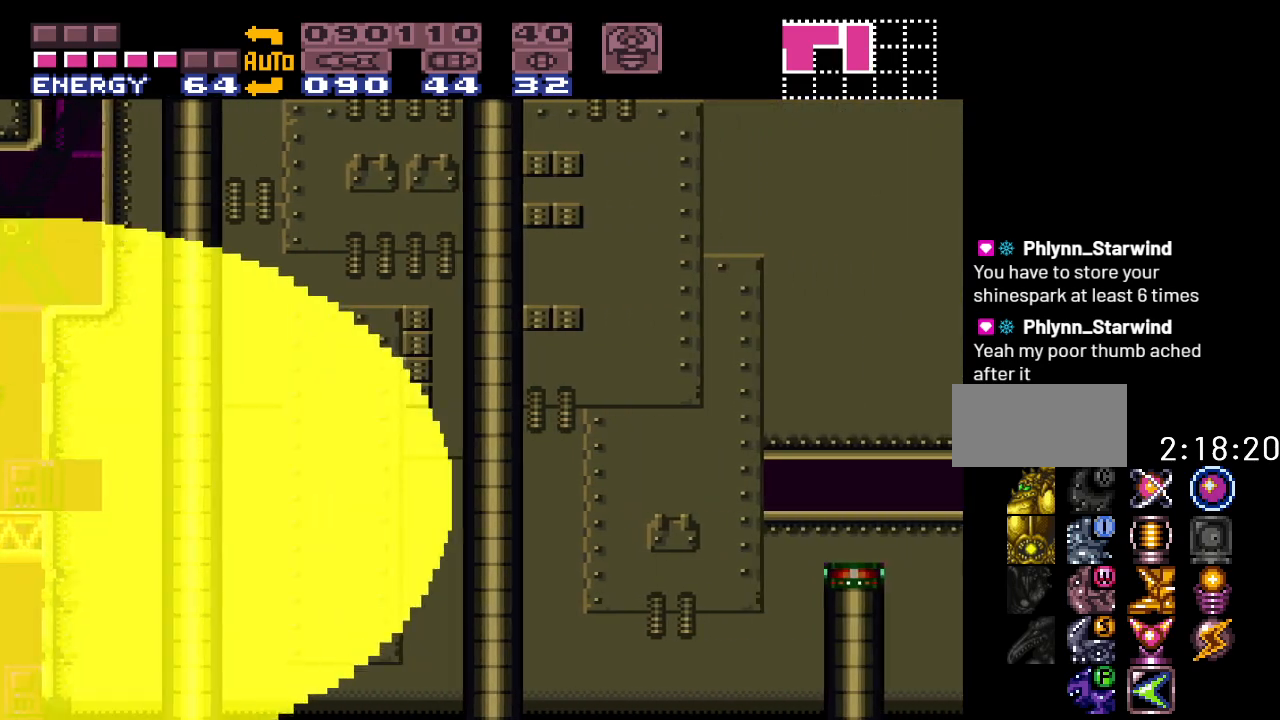
{"buttons": ["Y", "DPAD_RIGHT"], "events": []}
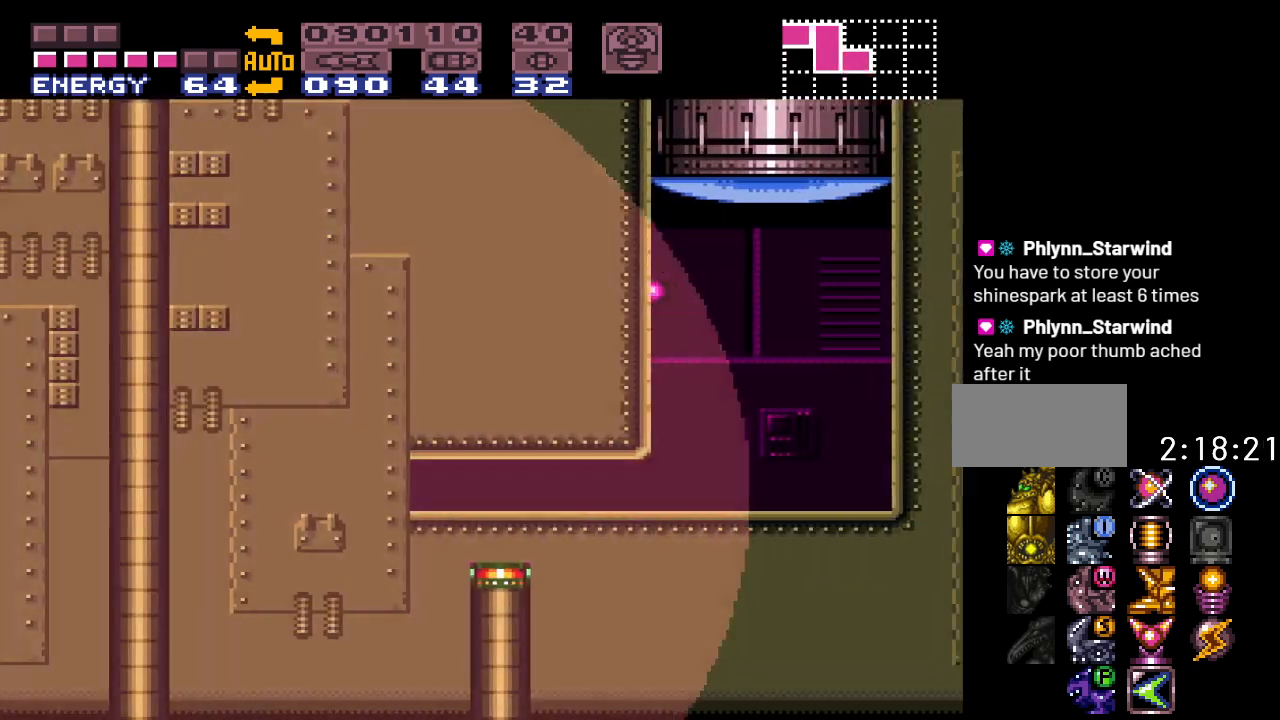
{"buttons": [], "events": [[467, "Y", "up"], [500, "DPAD_RIGHT", "up"]]}